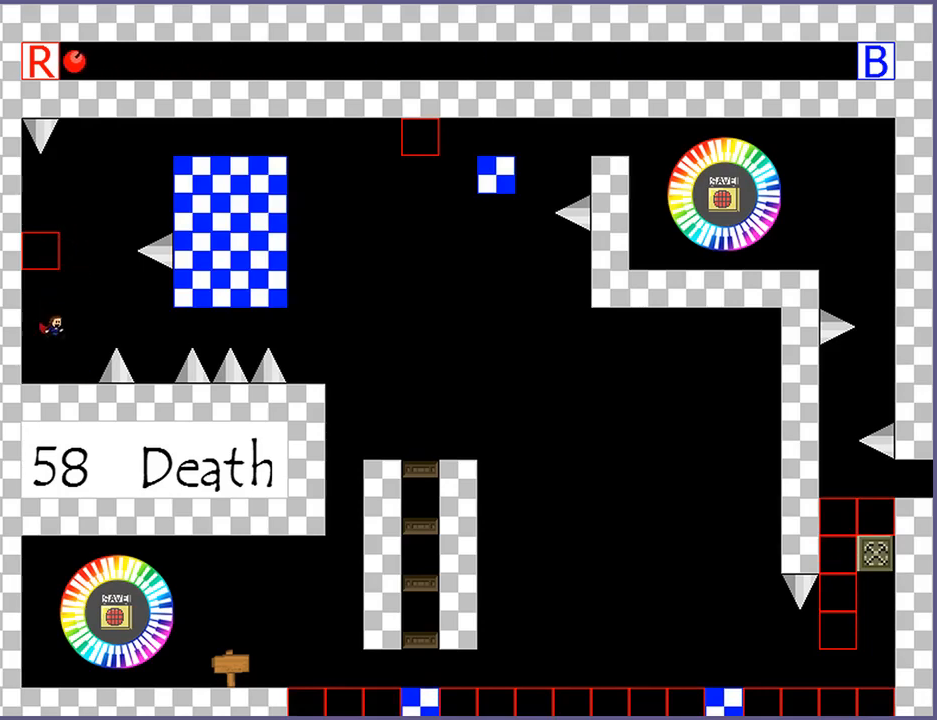
Gameplay with keyboard; each line is a JSON object with the keys held at the frame after it. "events" lists presses ("down") and releases ("up") of "down", "left", "r", "right", "s", "shift_l", "shift_r", "up" and "z" between this image and that frame as [ms after this image, input, new state], when the widget could be followed in between. No other keys are recorded. Mouse input is not recorded.
{"keys": ["shift_l"], "events": [[40, "right", "up"], [160, "shift_l", "down"], [420, "shift_l", "up"], [480, "shift_l", "down"]]}
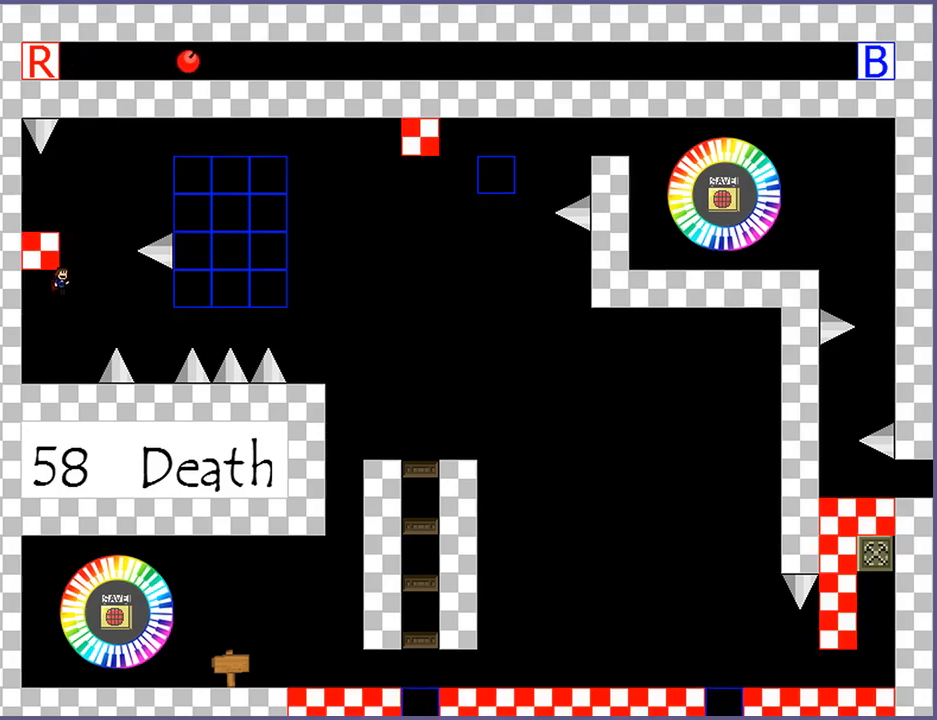
{"keys": [], "events": [[20, "right", "down"], [120, "right", "up"], [260, "left", "down"], [340, "left", "up"], [380, "shift_l", "up"]]}
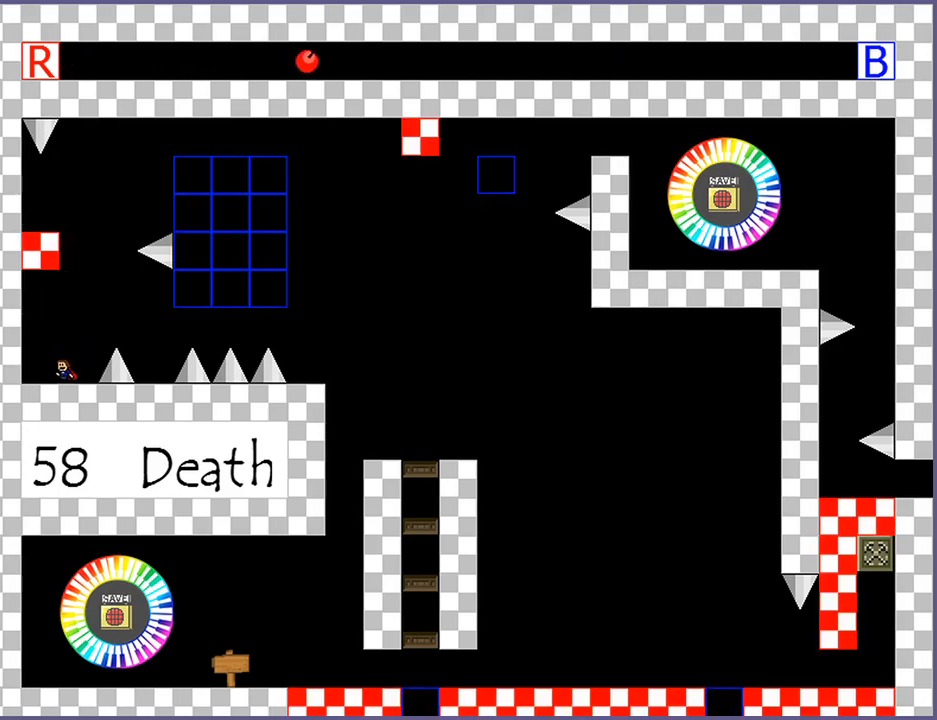
{"keys": ["left", "shift_l"], "events": [[20, "shift_l", "down"], [100, "right", "down"], [220, "right", "up"], [300, "shift_l", "up"], [360, "shift_l", "down"], [460, "left", "down"]]}
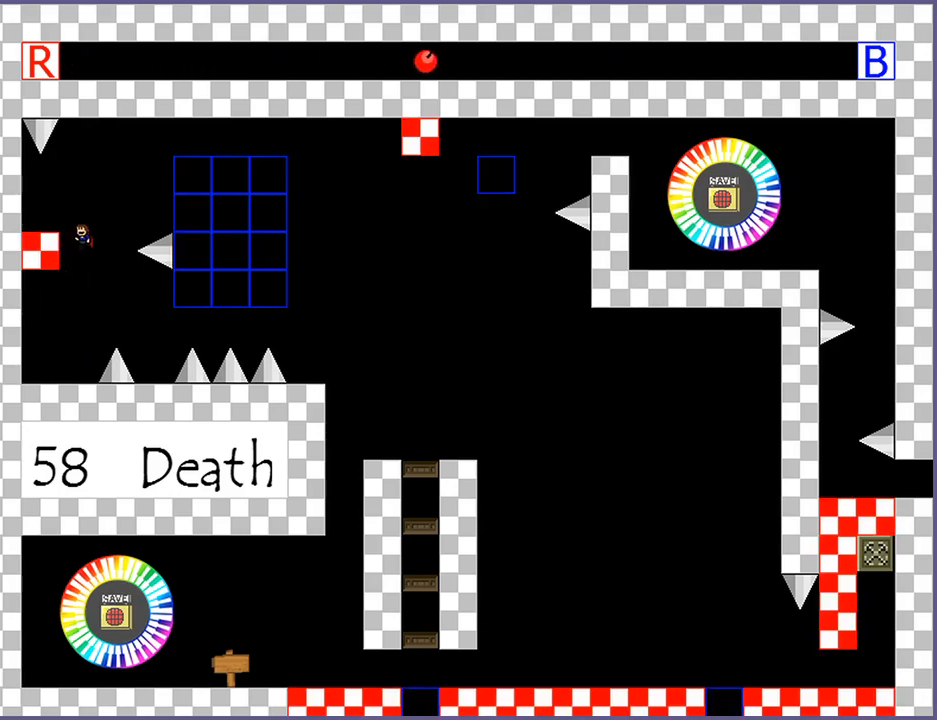
{"keys": ["right"], "events": [[160, "left", "up"], [180, "shift_l", "up"], [480, "right", "down"]]}
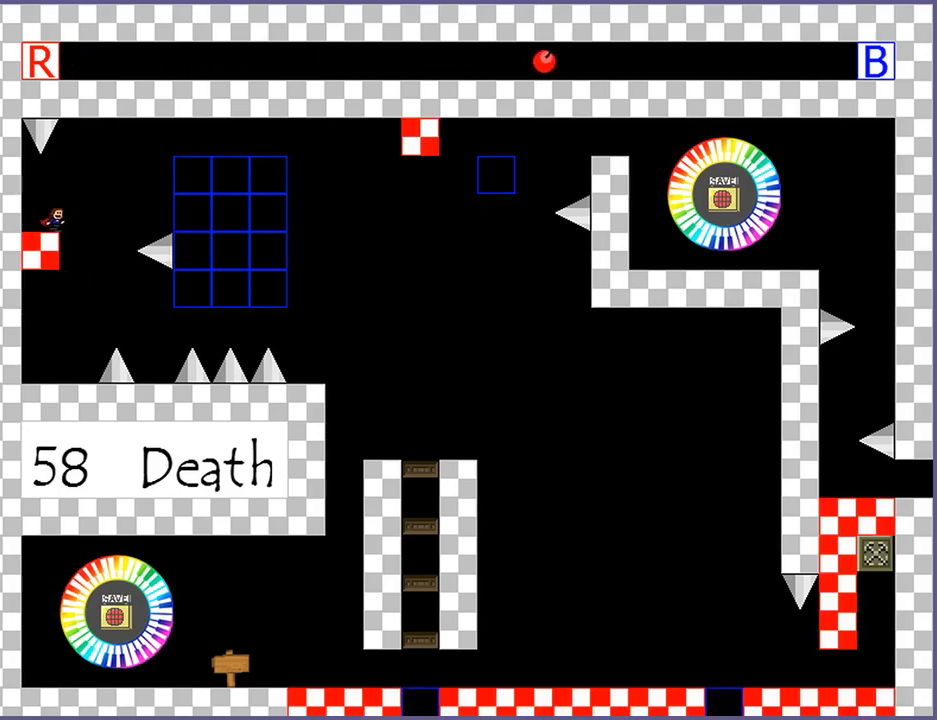
{"keys": [], "events": [[20, "right", "up"]]}
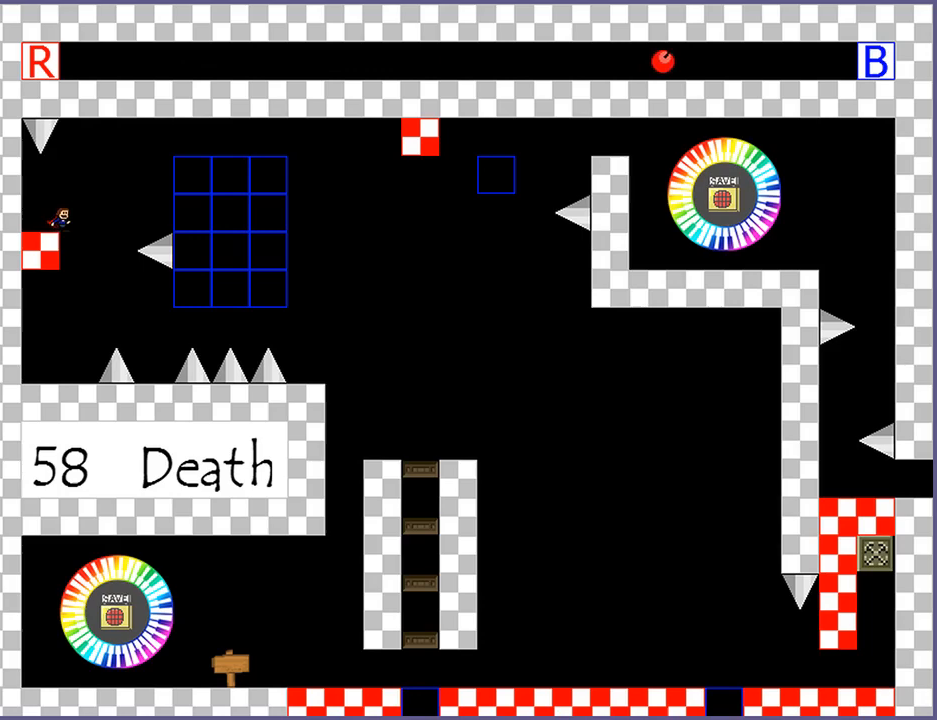
{"keys": ["right", "shift_l"], "events": [[480, "right", "down"], [480, "shift_l", "down"]]}
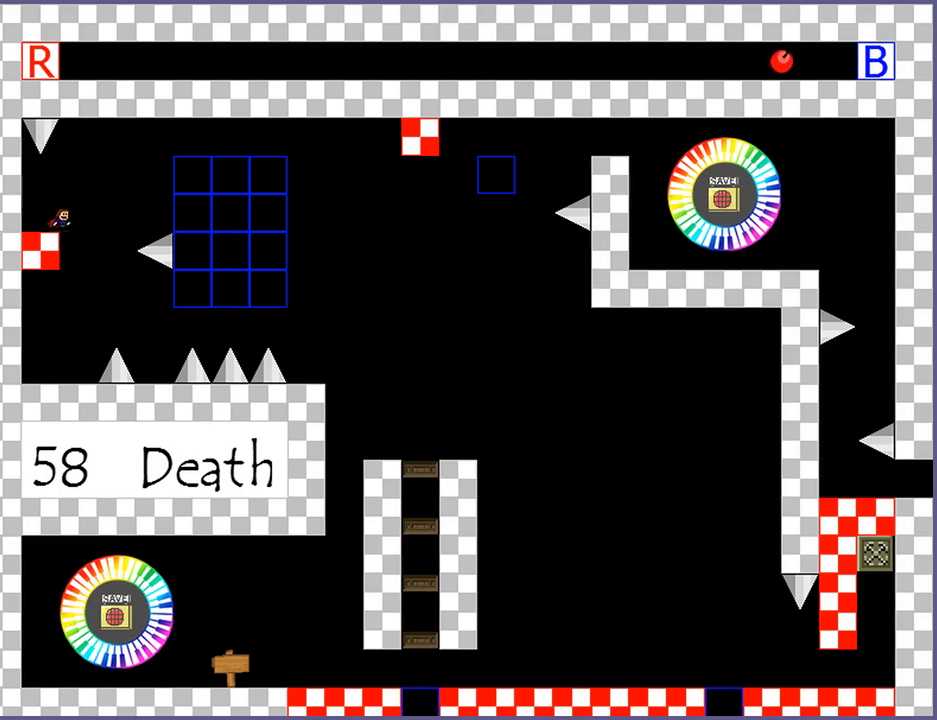
{"keys": ["right", "shift_l"], "events": [[220, "shift_l", "up"], [460, "shift_l", "down"]]}
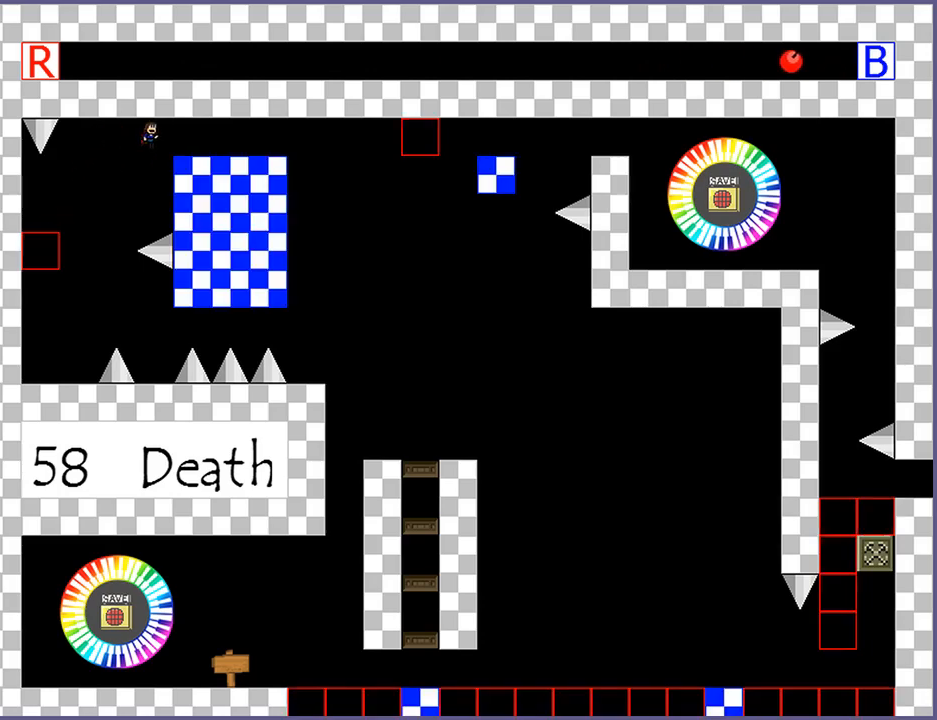
{"keys": ["right"], "events": [[80, "shift_l", "up"]]}
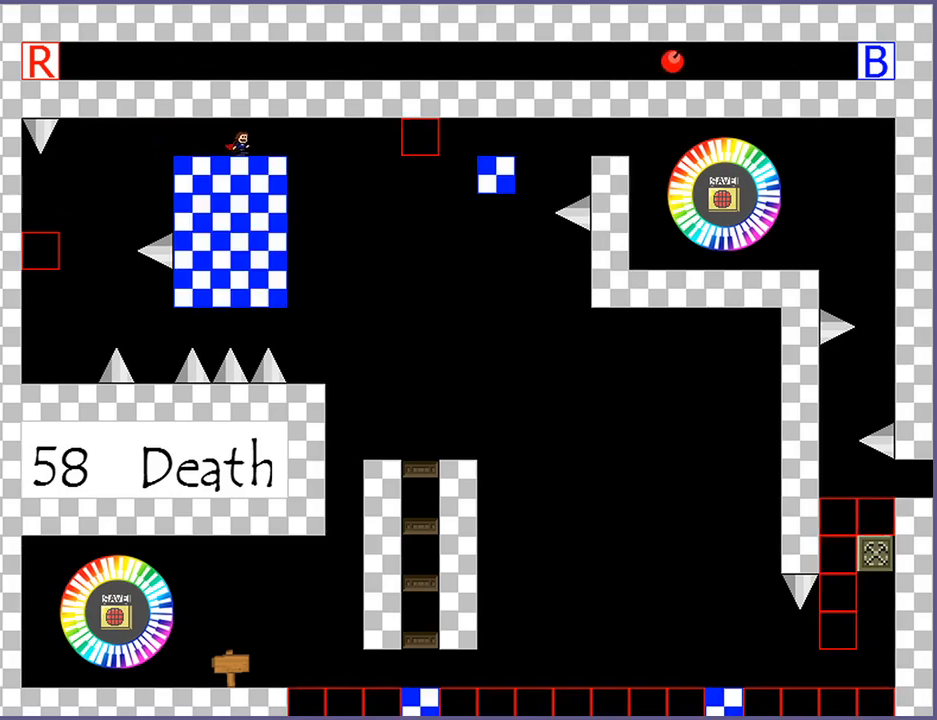
{"keys": [], "events": [[220, "right", "up"]]}
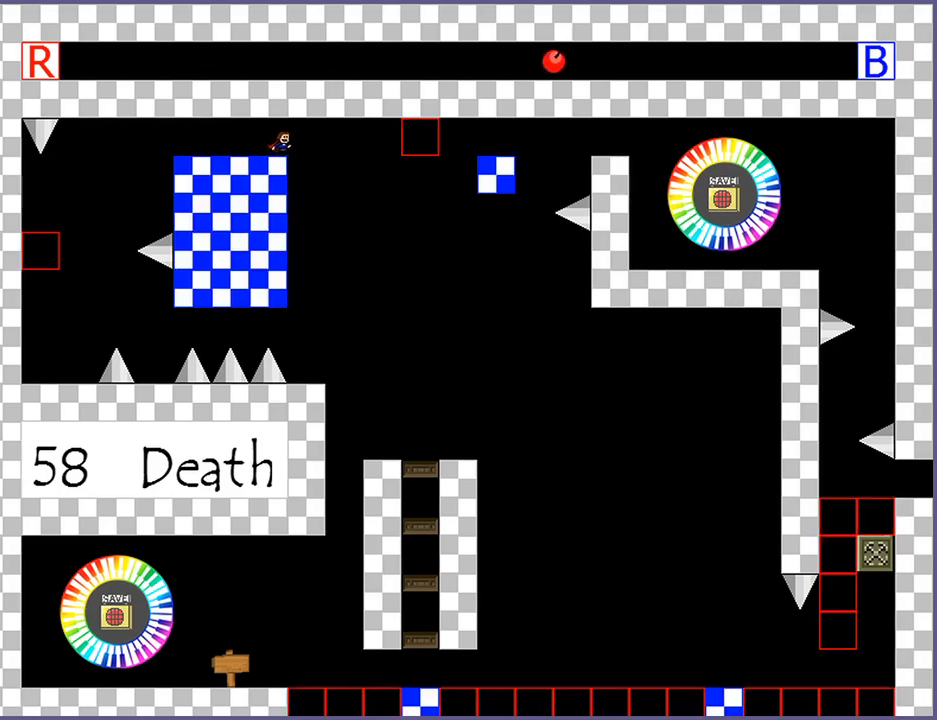
{"keys": [], "events": [[60, "right", "down"], [80, "right", "up"]]}
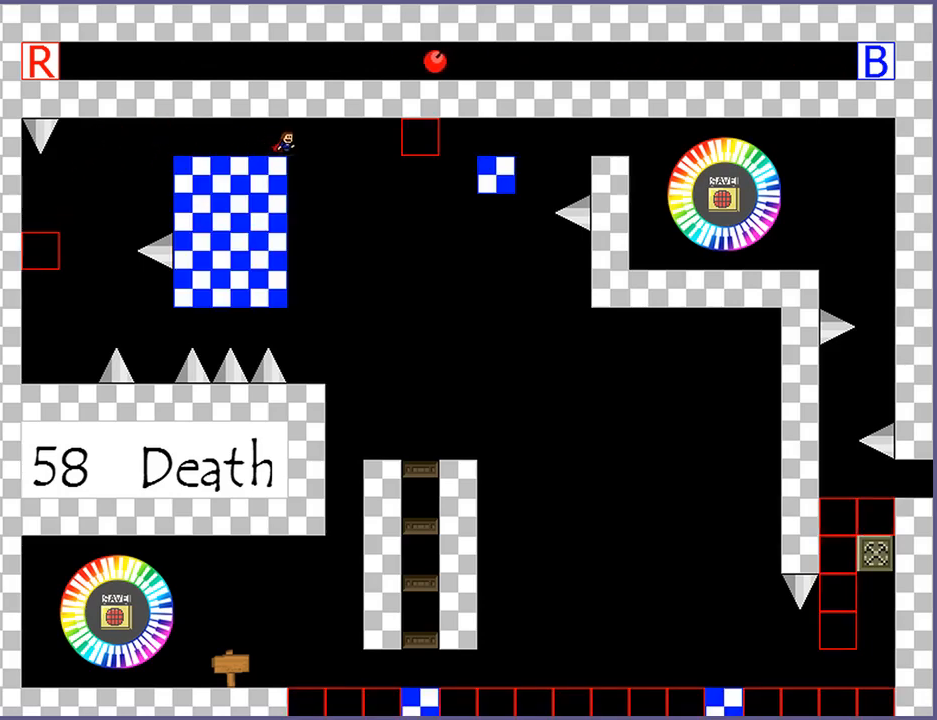
{"keys": [], "events": []}
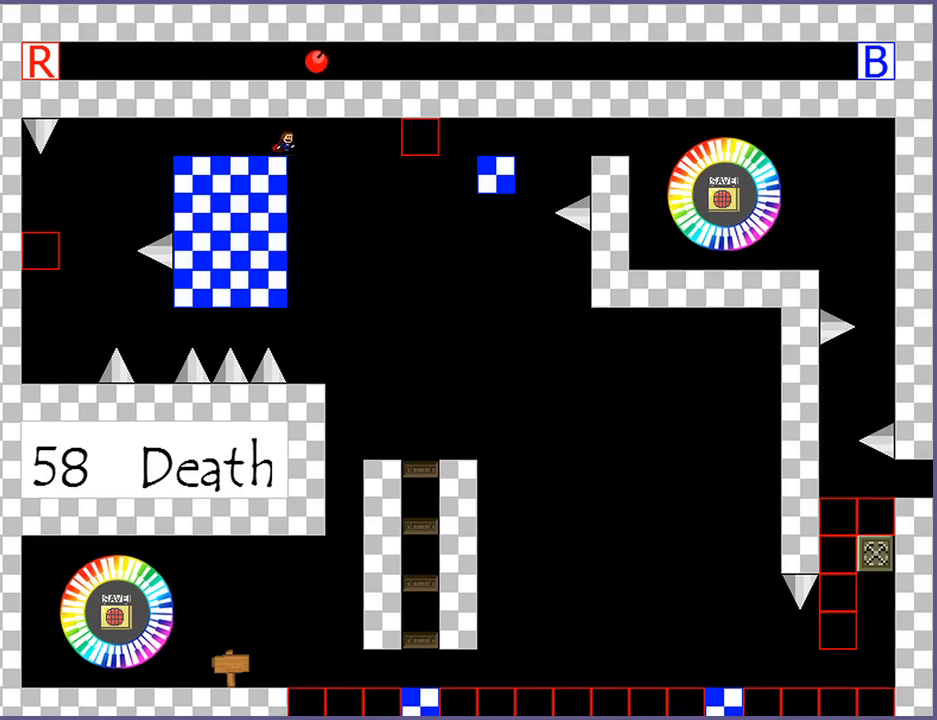
{"keys": ["right"], "events": [[360, "right", "down"], [380, "shift_l", "down"], [440, "shift_l", "up"]]}
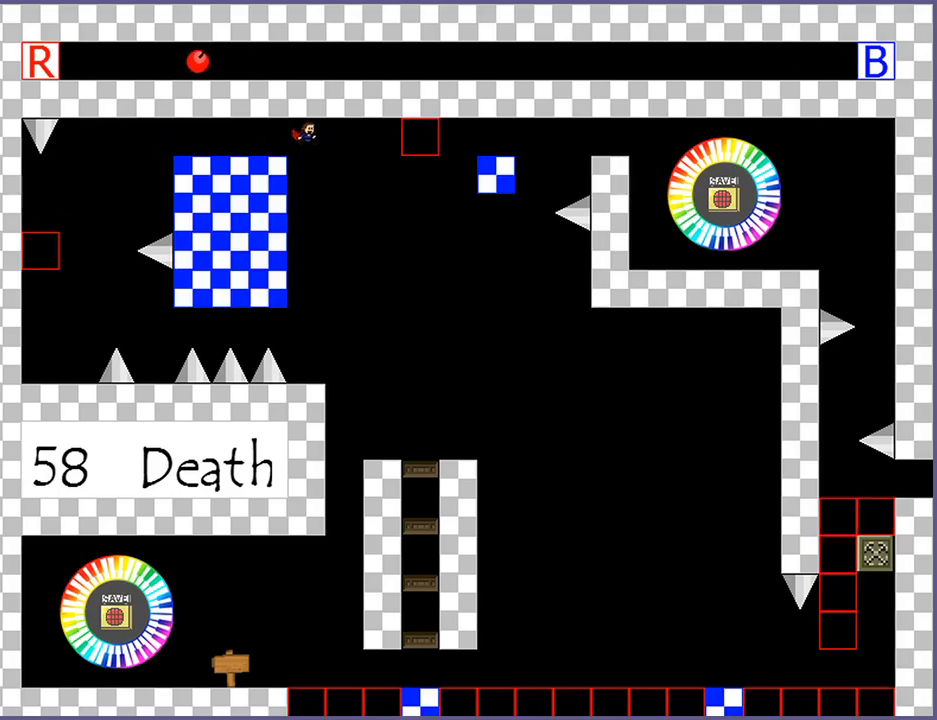
{"keys": ["right", "shift_l"], "events": [[200, "shift_l", "down"]]}
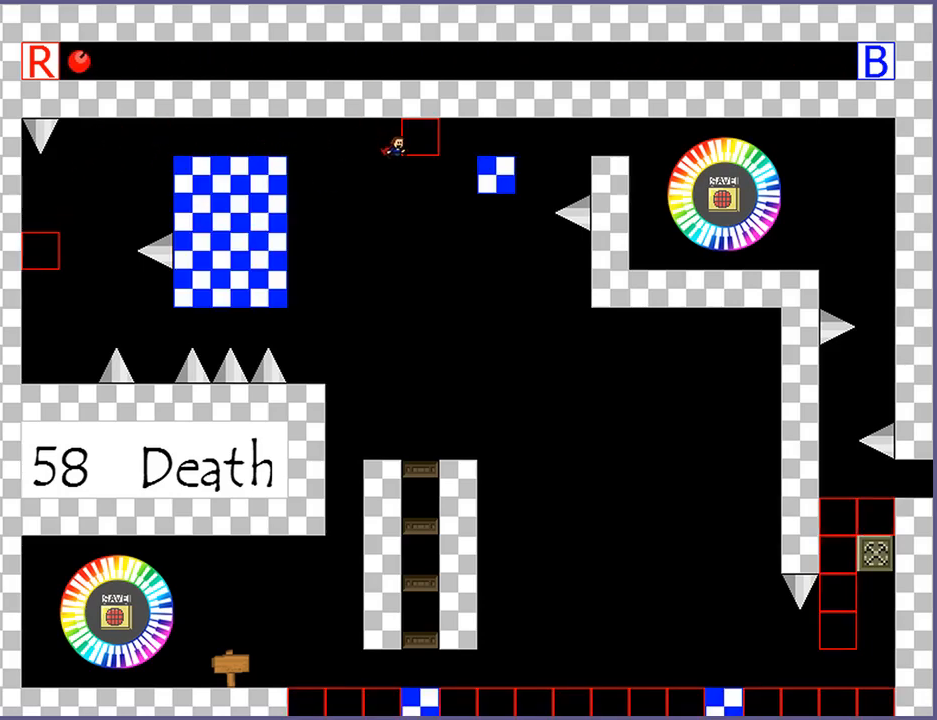
{"keys": [], "events": [[180, "shift_l", "up"], [200, "right", "up"]]}
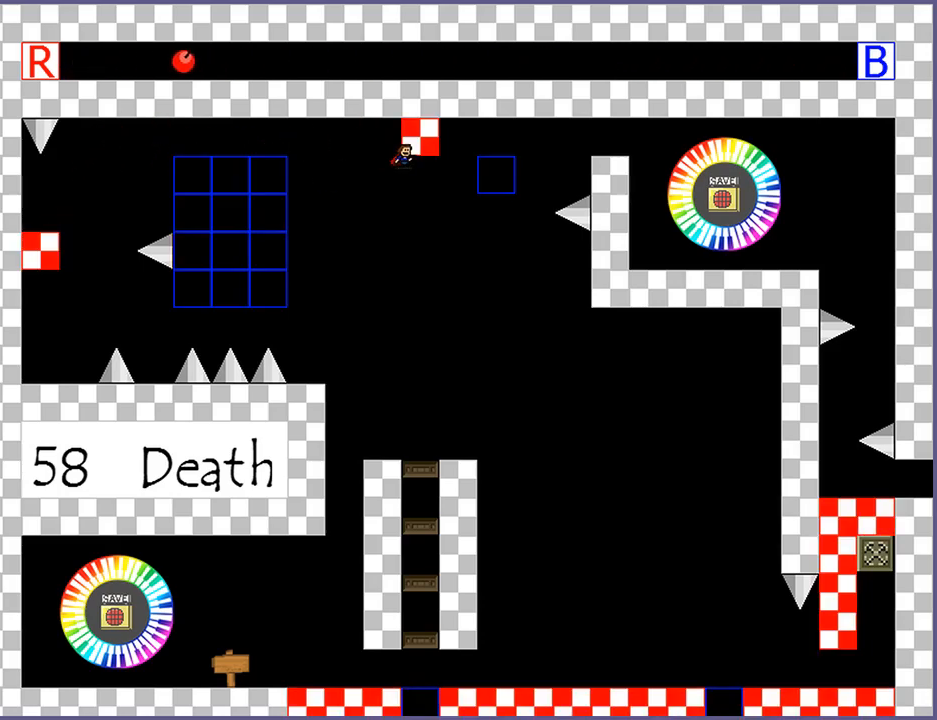
{"keys": ["right"], "events": [[20, "right", "down"]]}
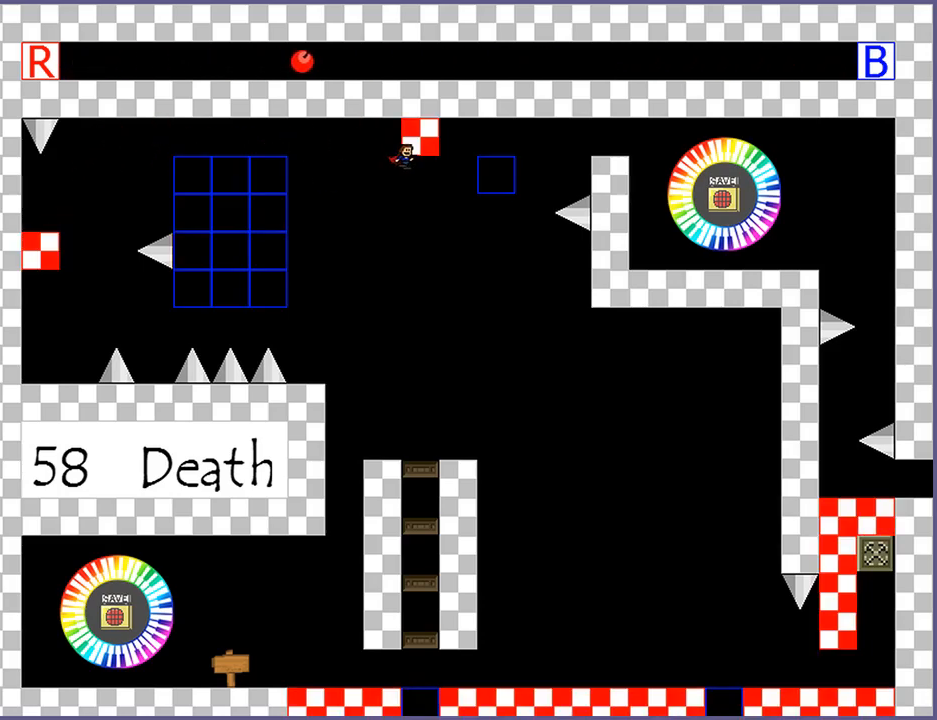
{"keys": ["right"], "events": []}
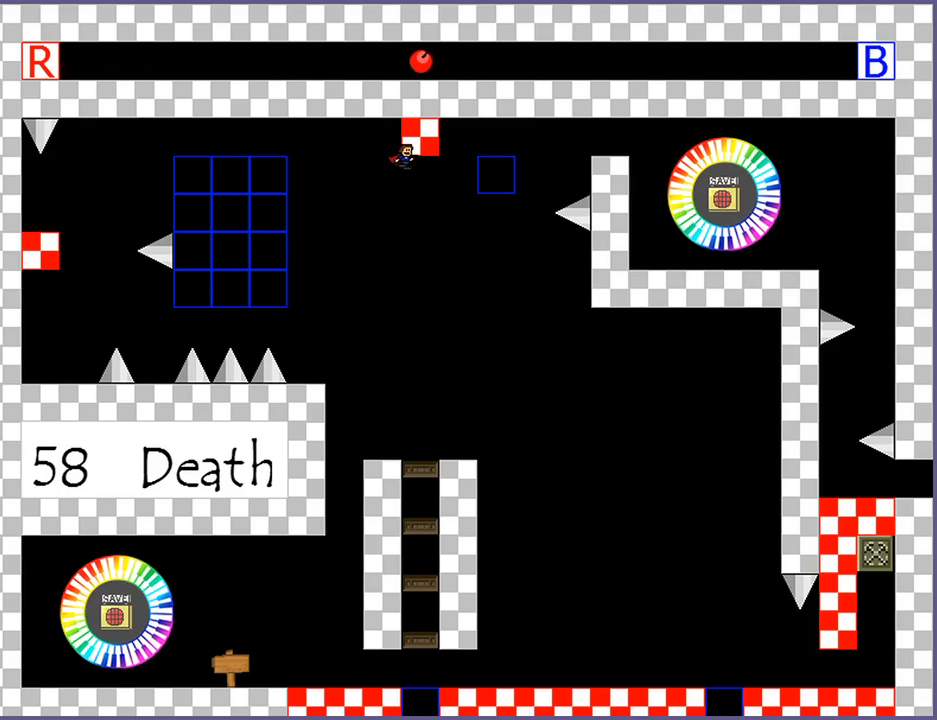
{"keys": ["right"], "events": []}
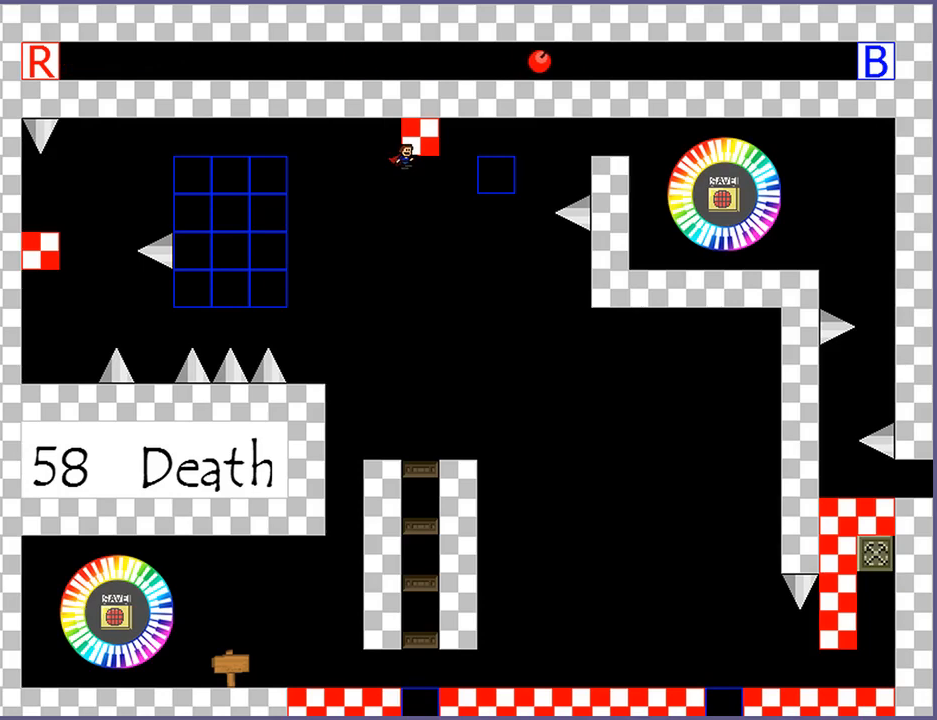
{"keys": ["right"], "events": []}
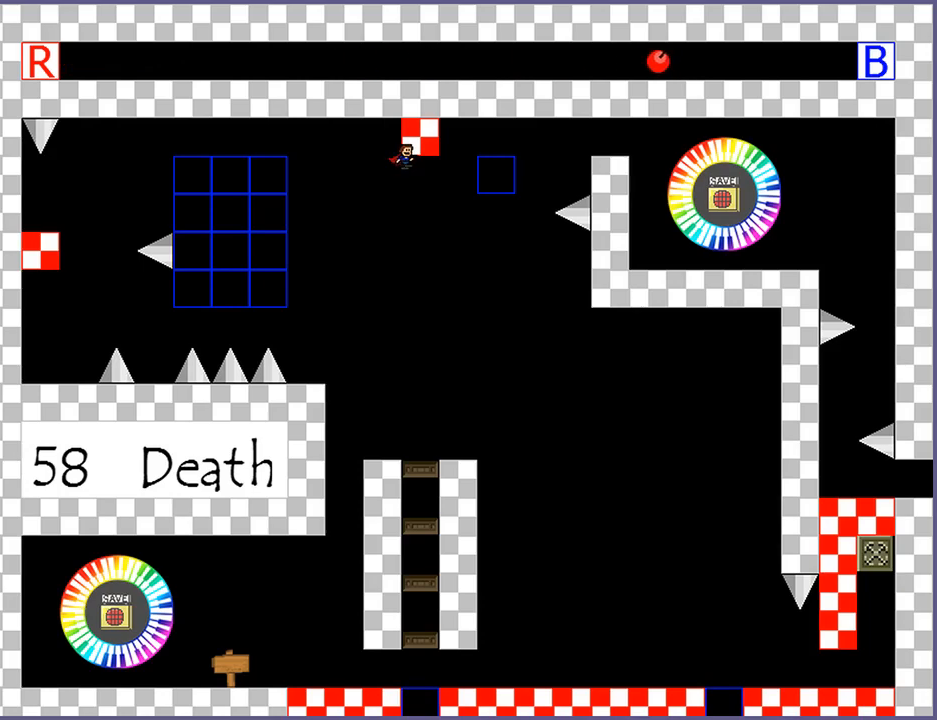
{"keys": ["right"], "events": []}
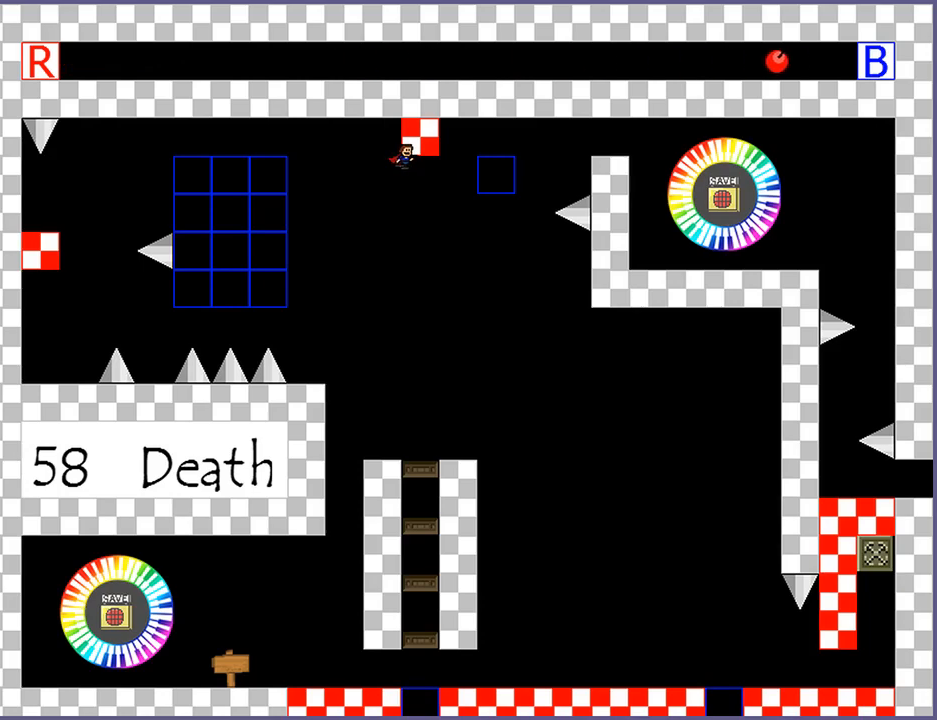
{"keys": ["right", "shift_l"], "events": [[480, "shift_l", "down"]]}
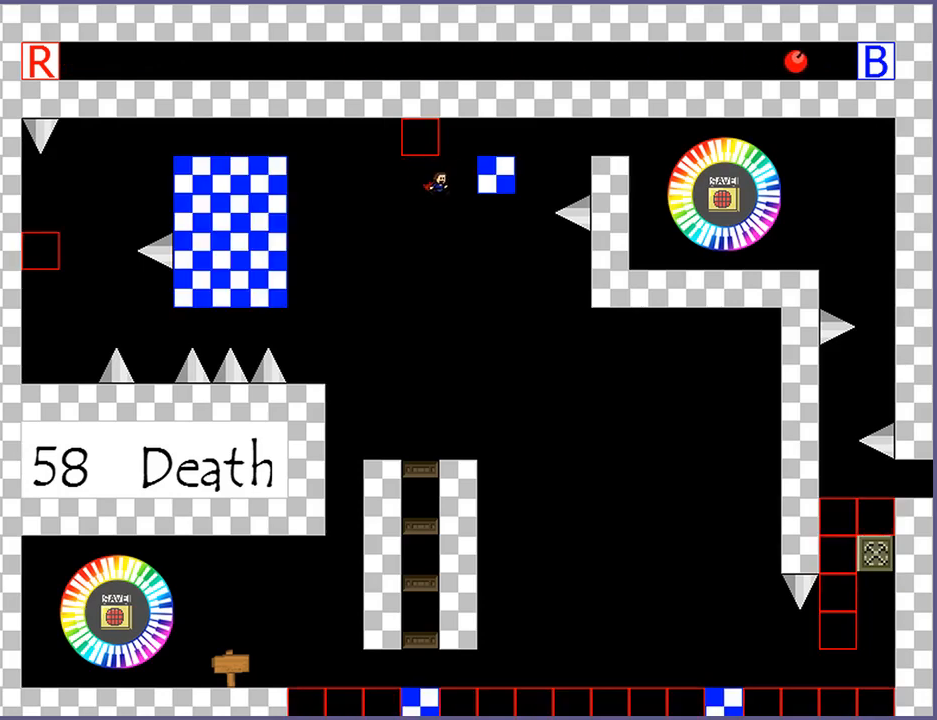
{"keys": ["right"], "events": [[240, "shift_l", "up"], [360, "right", "up"], [500, "right", "down"]]}
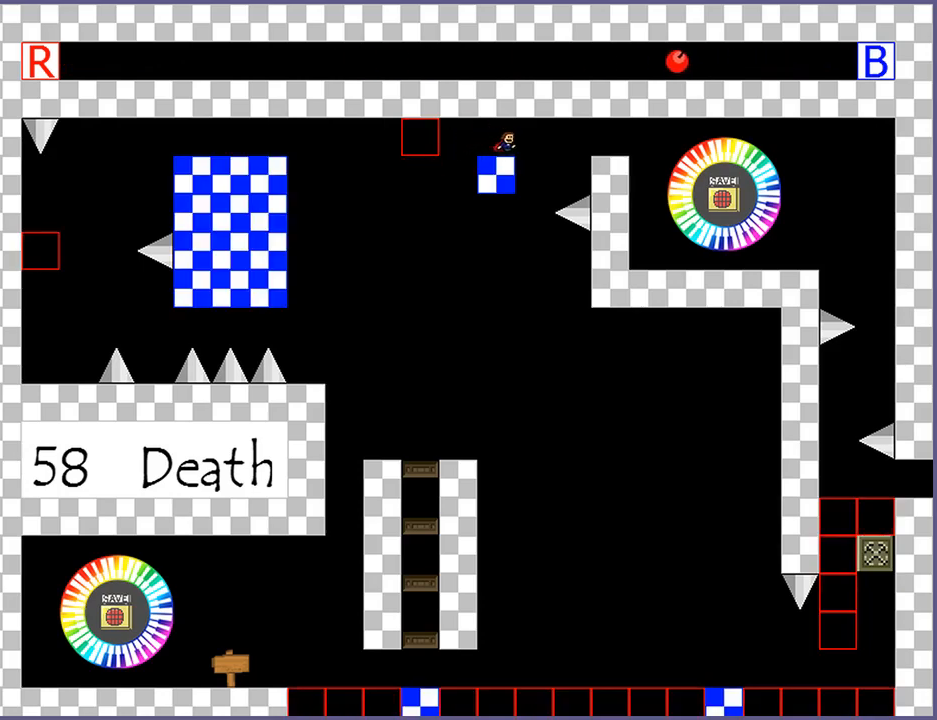
{"keys": ["right", "shift_l"], "events": [[40, "shift_l", "down"], [100, "shift_l", "up"], [320, "shift_l", "down"]]}
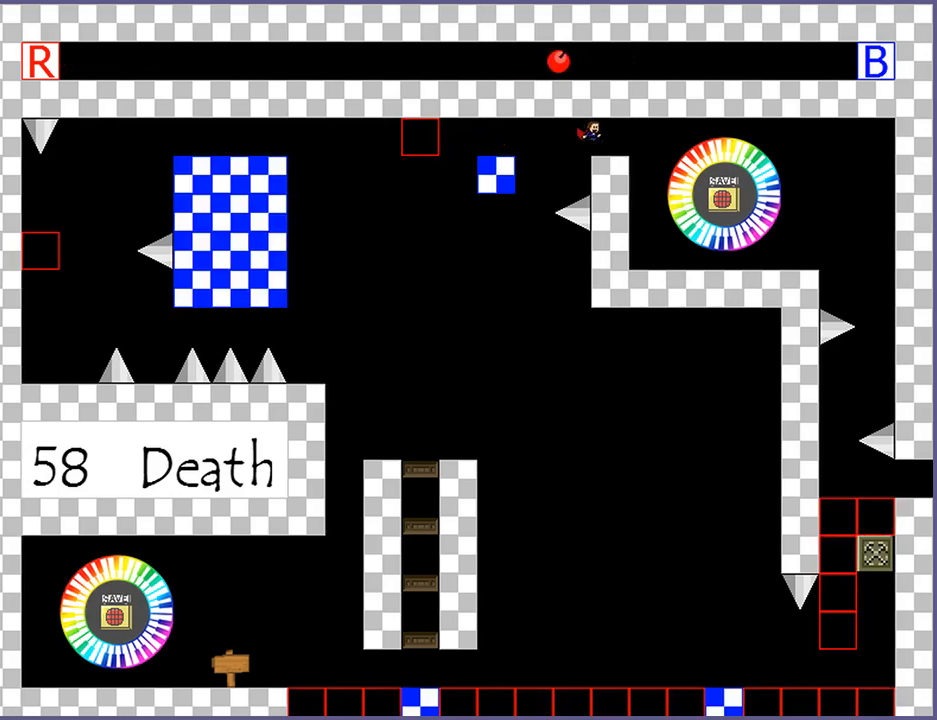
{"keys": ["right"], "events": [[20, "shift_l", "up"]]}
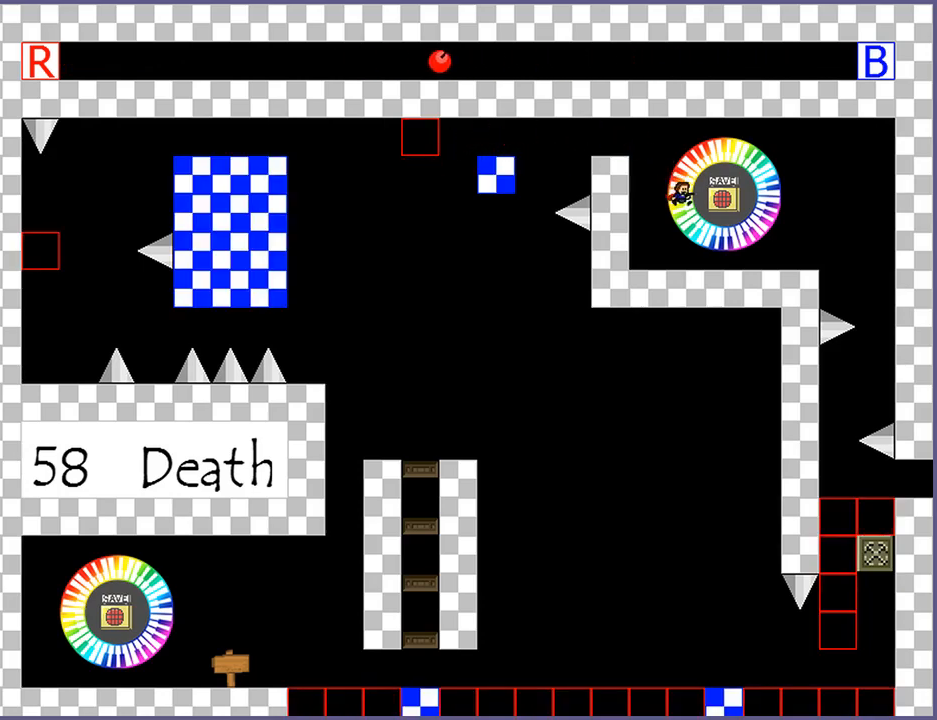
{"keys": [], "events": [[80, "right", "up"], [180, "shift_l", "down"], [240, "right", "down"], [260, "shift_l", "up"], [420, "z", "down"], [460, "right", "up"], [480, "z", "up"]]}
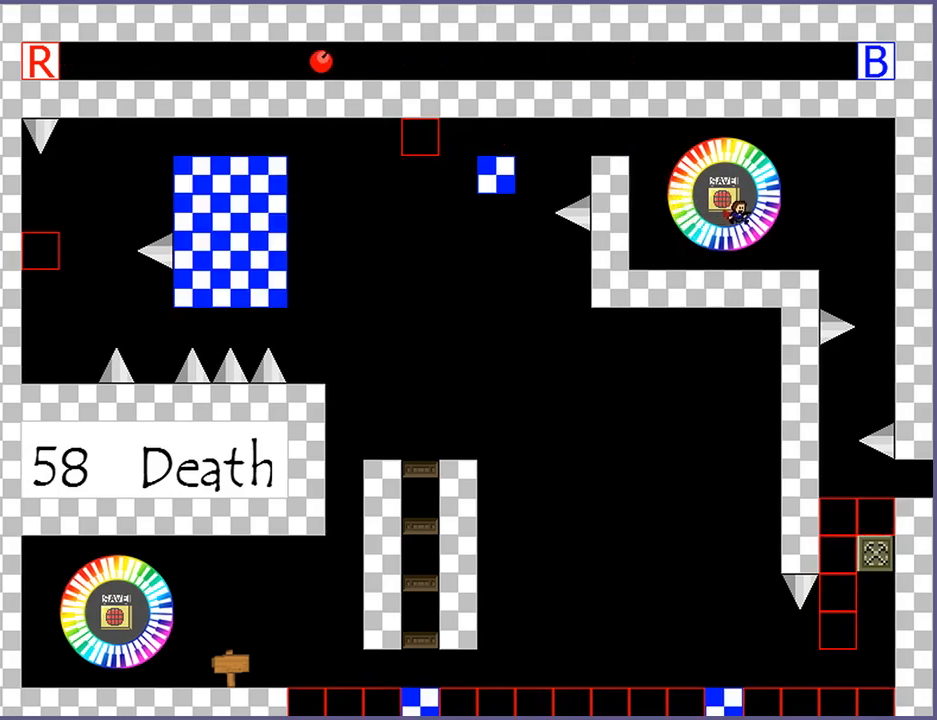
{"keys": [], "events": [[340, "shift_l", "down"], [420, "left", "down"], [460, "shift_l", "up"], [480, "left", "up"]]}
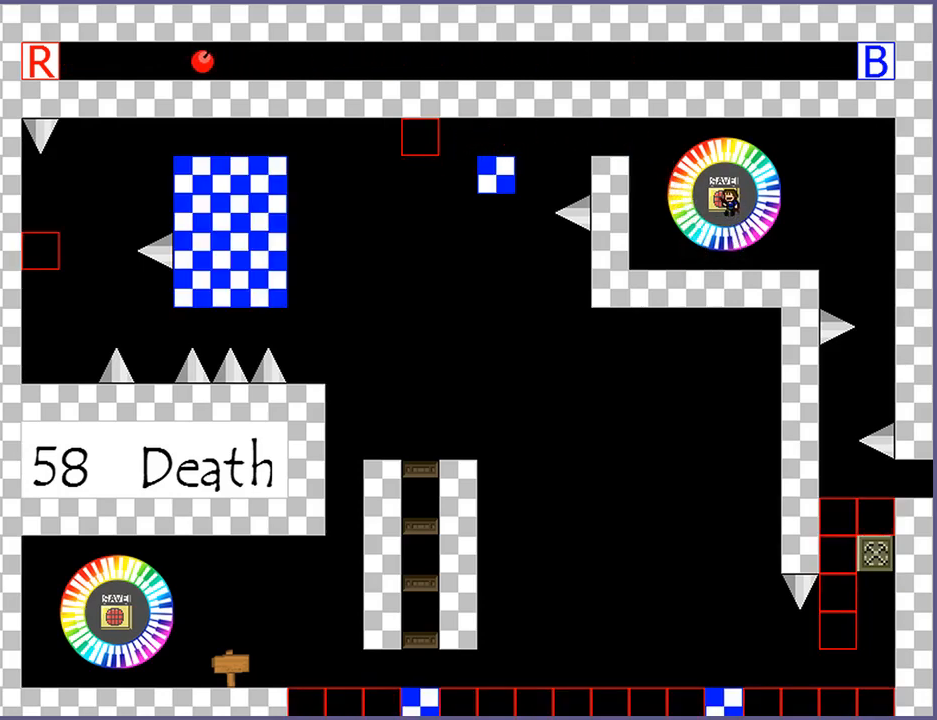
{"keys": ["right"], "events": [[80, "z", "down"], [140, "z", "up"], [260, "right", "down"]]}
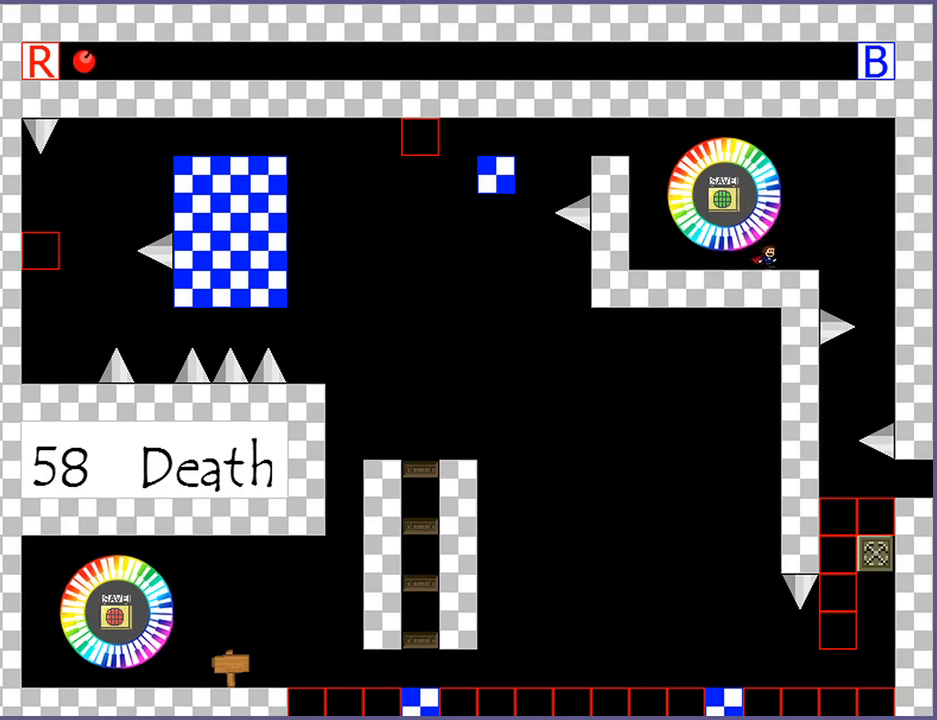
{"keys": ["right"], "events": [[40, "shift_l", "down"], [80, "shift_l", "up"]]}
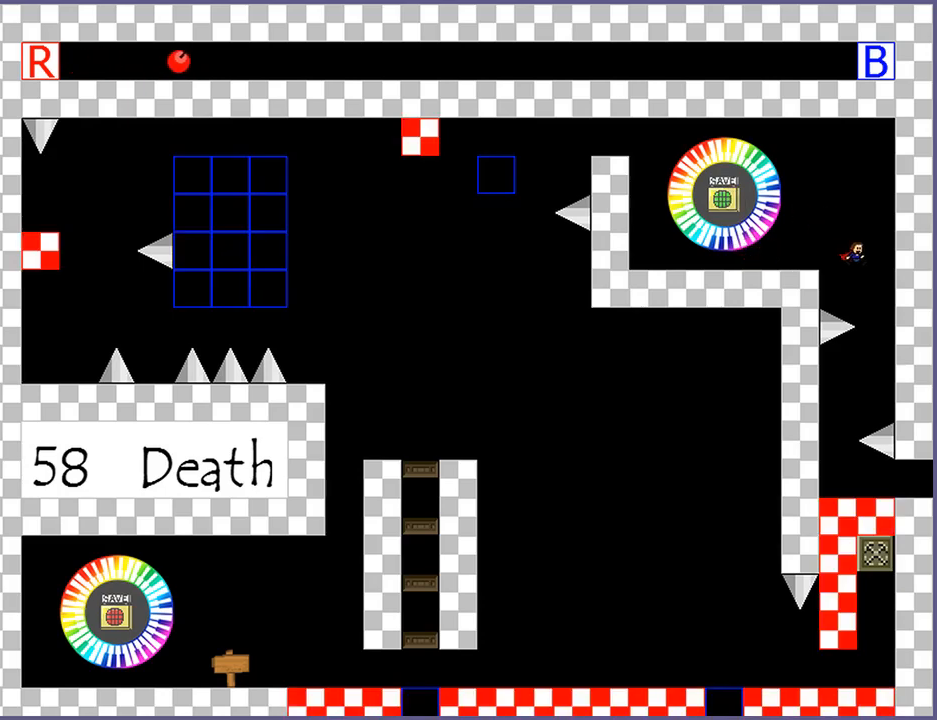
{"keys": [], "events": [[100, "right", "up"], [220, "shift_l", "down"], [280, "shift_l", "up"]]}